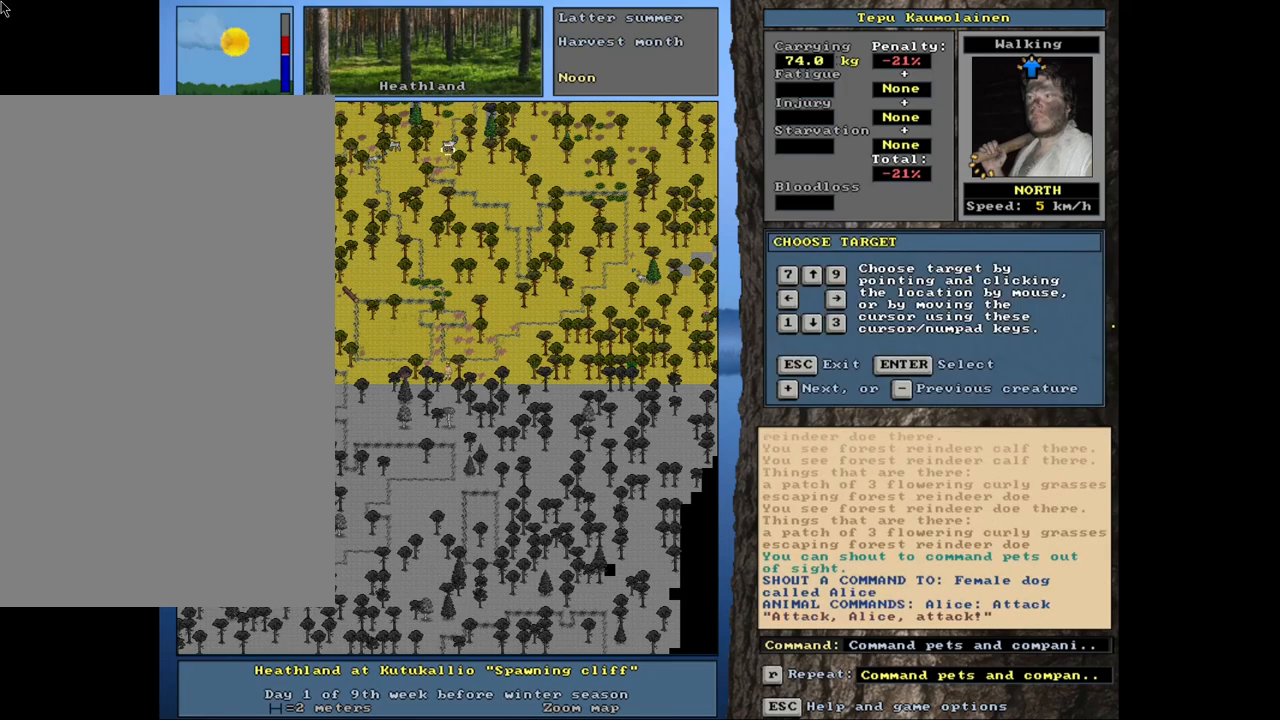
Gameplay with keyboard and mouse; each line is a JSON object with the keys and mouse buttons held at the frame after it. "events" lists presses ("down") and releases ("up") of ".", "/", "0", "1", "2", "3", "4", "5", "6", "7", "8", "9", "a", "alt_l", "alt_r", "b", "backslash", "backspace", "c", "caps_lock", "comma", "ctrl_l", "ctrl_r", "d", "down", "e", "equals", "escape", "f", "f1", "f10", "f11", "f12", "f2", "f3", "f4", "f5", "f6", "f7", "f8", "f9", "g", "h", "i", "j", "k", "l", "lbracket", "left", "minus", "n", "num0", "num1", "num2", "num3", "num4", "num5", "num6", "num7", "num8", "num9", "o", "p", "q", "quote", "r", "rbracket", "return", "right", "s", "semicolon", "shift_l", "shift_r", "space", "super", "t", "tab", "tilde", "u", "up", "v", "w", "x", "y", "z", "mouse_left", "mouse_wheel", "mouse_right", "mouse_mb4" and "mouse_mb5" between this image and that frame as [ms after this image, input, new state], when the widget could be followed in between. "mouse_left", "mouse_wheel", "mouse_right", "mouse_mb4", "mouse_mb5" = the "left", "wheel", "right", "mb4", "mb5" buttons of the "mouse" list. No other keys are recorded. "wheel" means that the mouse wheel is clicked or scrolled. Mouse movement is not recorded. Not read: m.
{"keys": [], "mouse": [], "events": []}
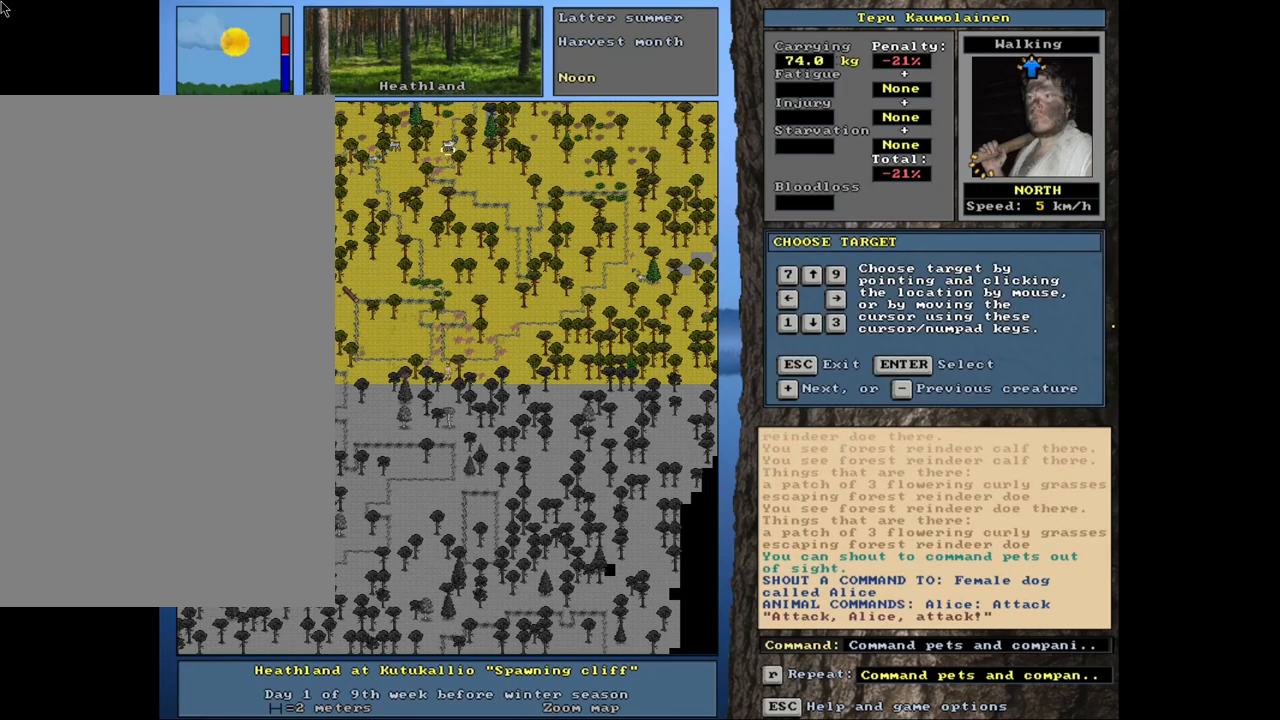
{"keys": [], "mouse": [], "events": []}
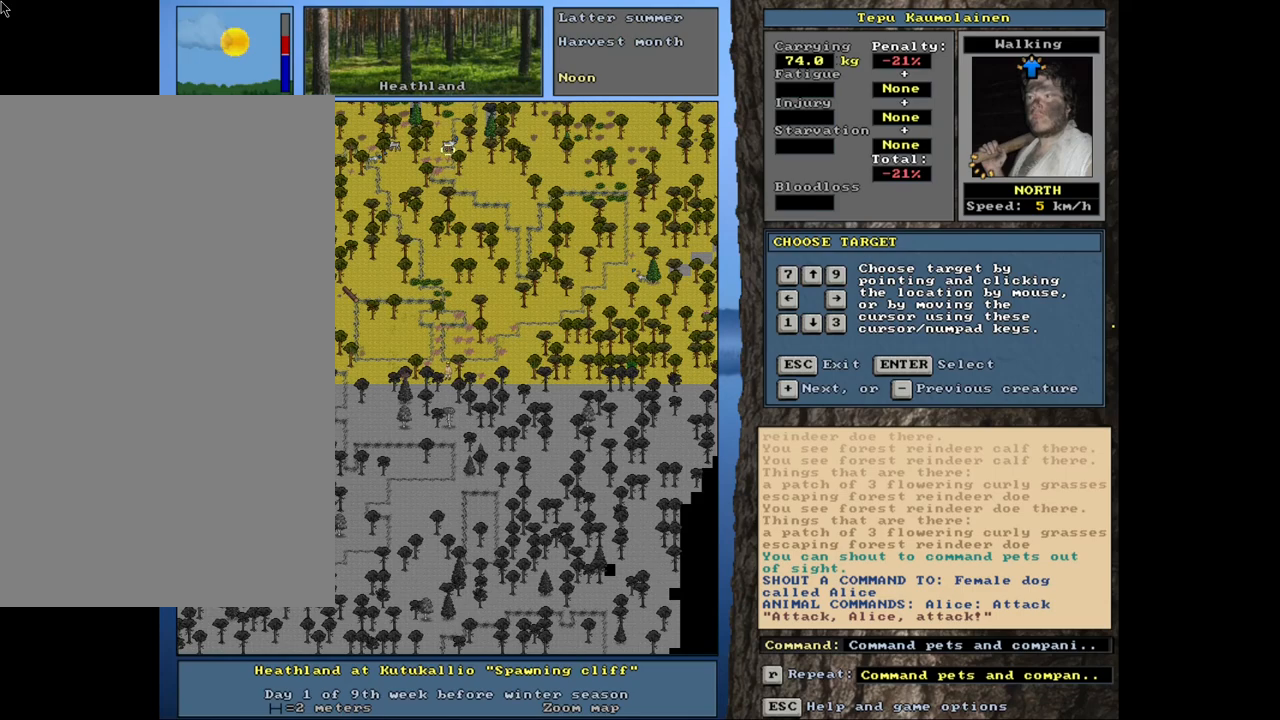
{"keys": ["shift_l"], "mouse": [], "events": [[450, "shift_l", "down"]]}
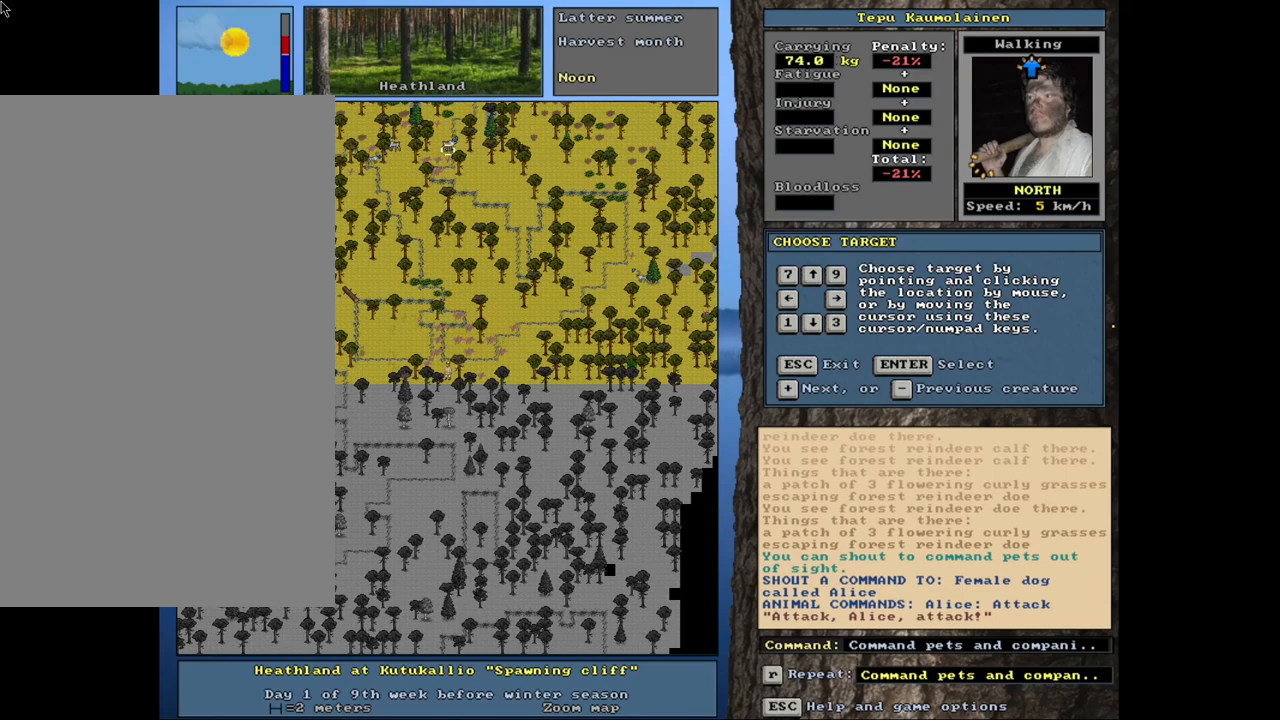
{"keys": [], "mouse": [], "events": [[100, "shift_l", "up"], [383, "return", "down"], [466, "return", "up"]]}
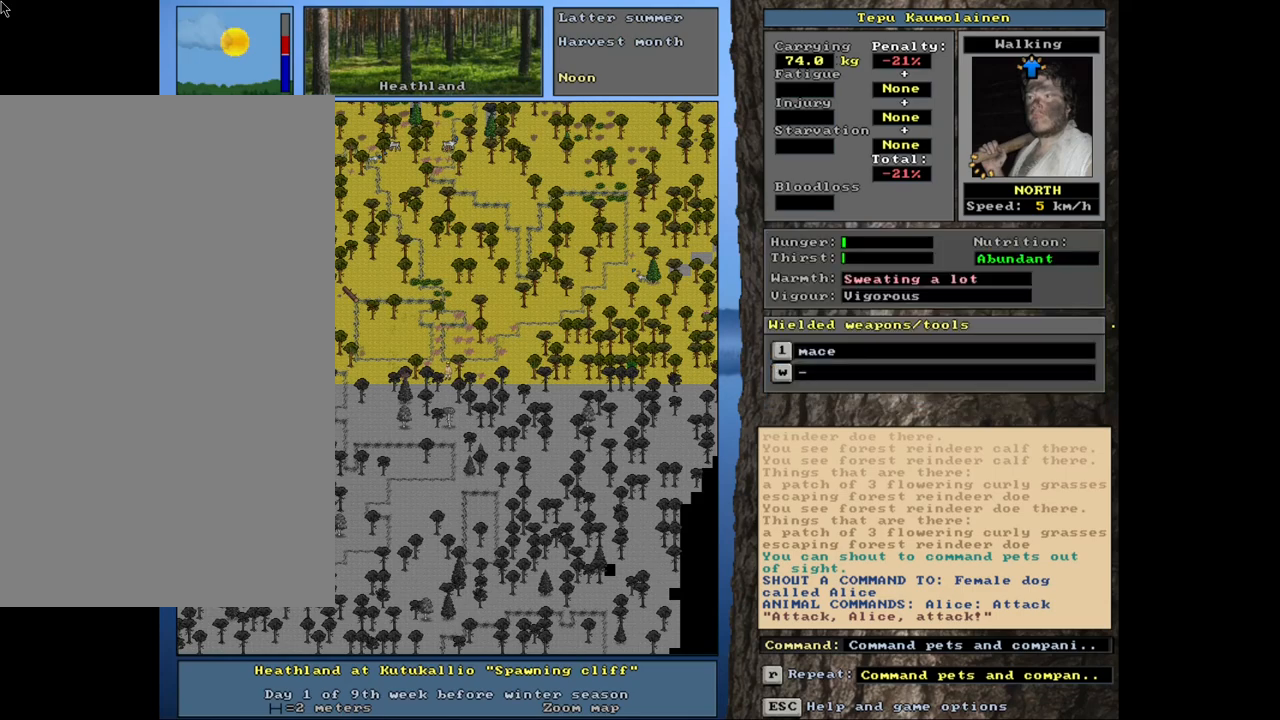
{"keys": ["a"], "mouse": [], "events": [[416, "a", "down"]]}
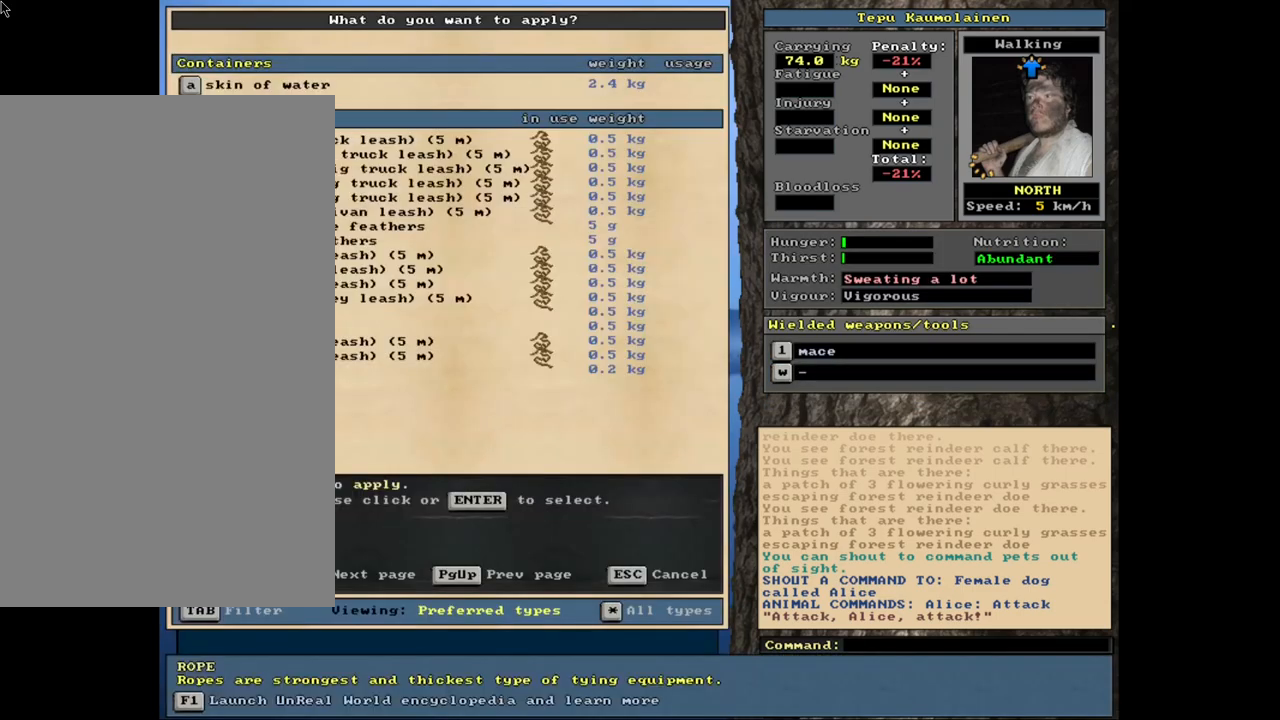
{"keys": [], "mouse": [], "events": [[50, "a", "up"]]}
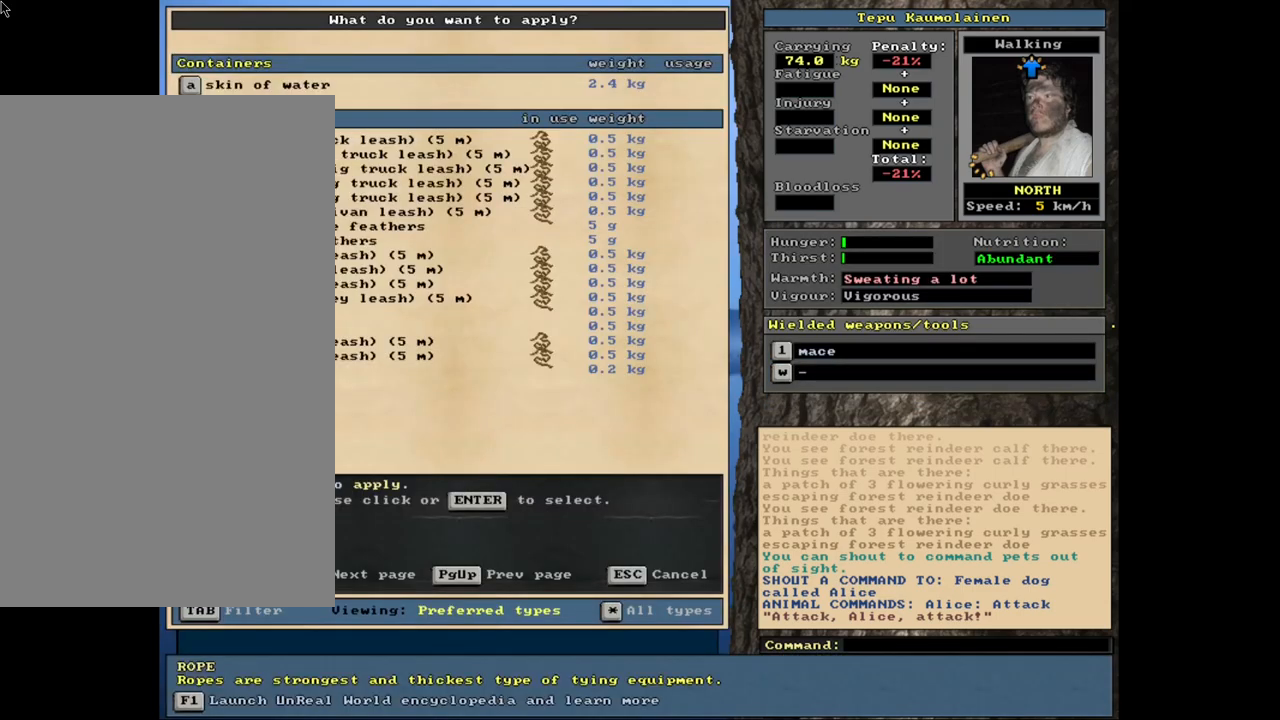
{"keys": [], "mouse": [], "events": [[350, "up", "down"], [433, "up", "up"]]}
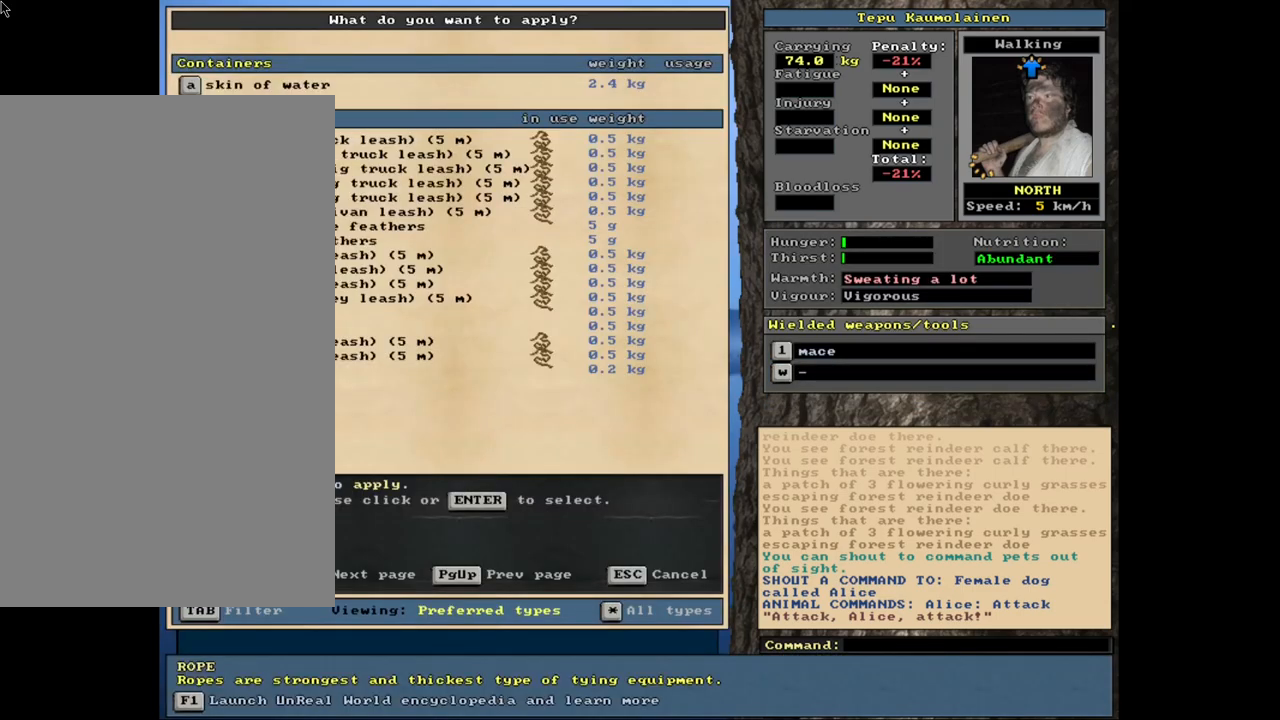
{"keys": [], "mouse": [], "events": [[66, "up", "down"], [150, "up", "up"], [250, "up", "down"], [316, "up", "up"], [400, "up", "down"], [483, "up", "up"]]}
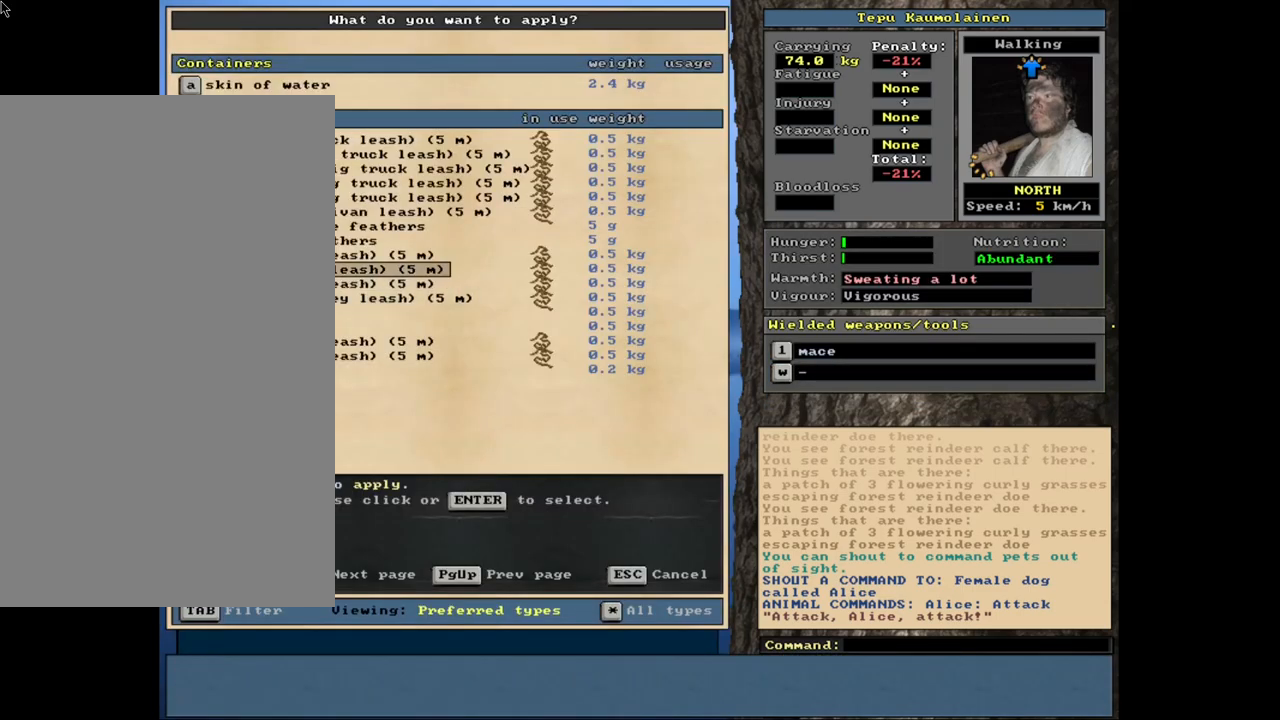
{"keys": [], "mouse": [], "events": [[133, "shift_l", "down"], [150, "shift_l", "up"]]}
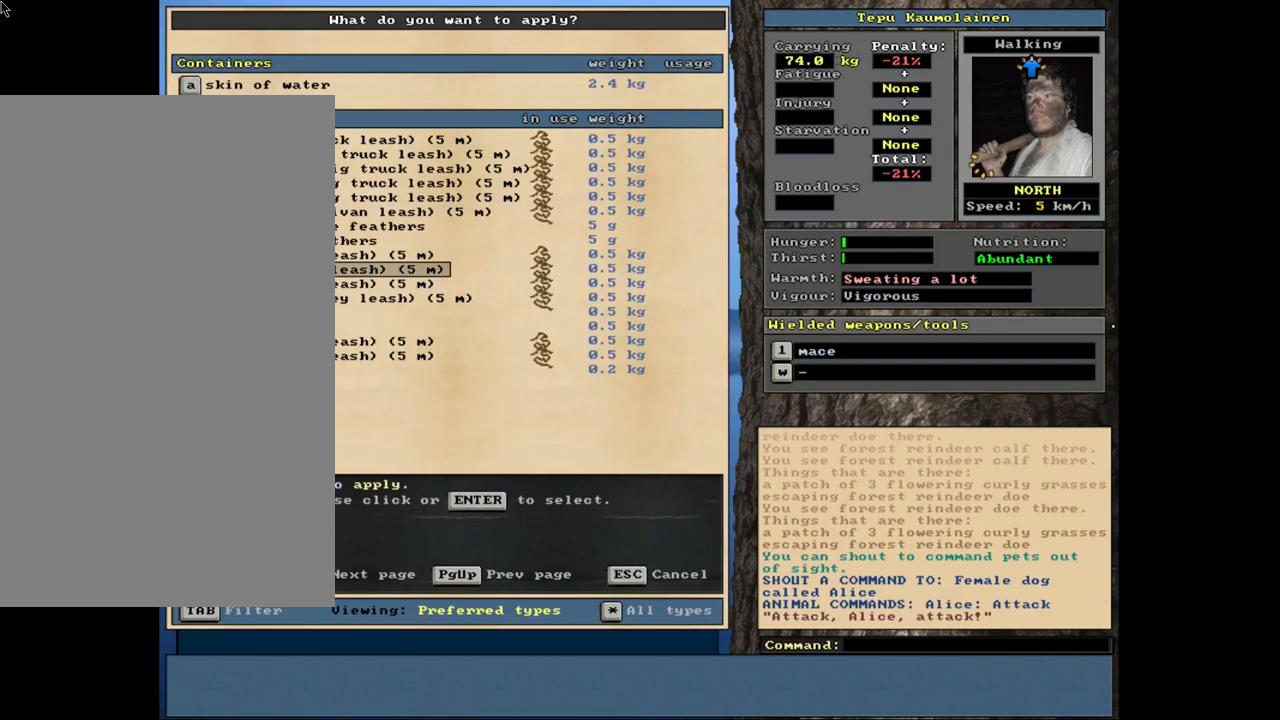
{"keys": [], "mouse": [], "events": [[383, "down", "down"], [466, "down", "up"]]}
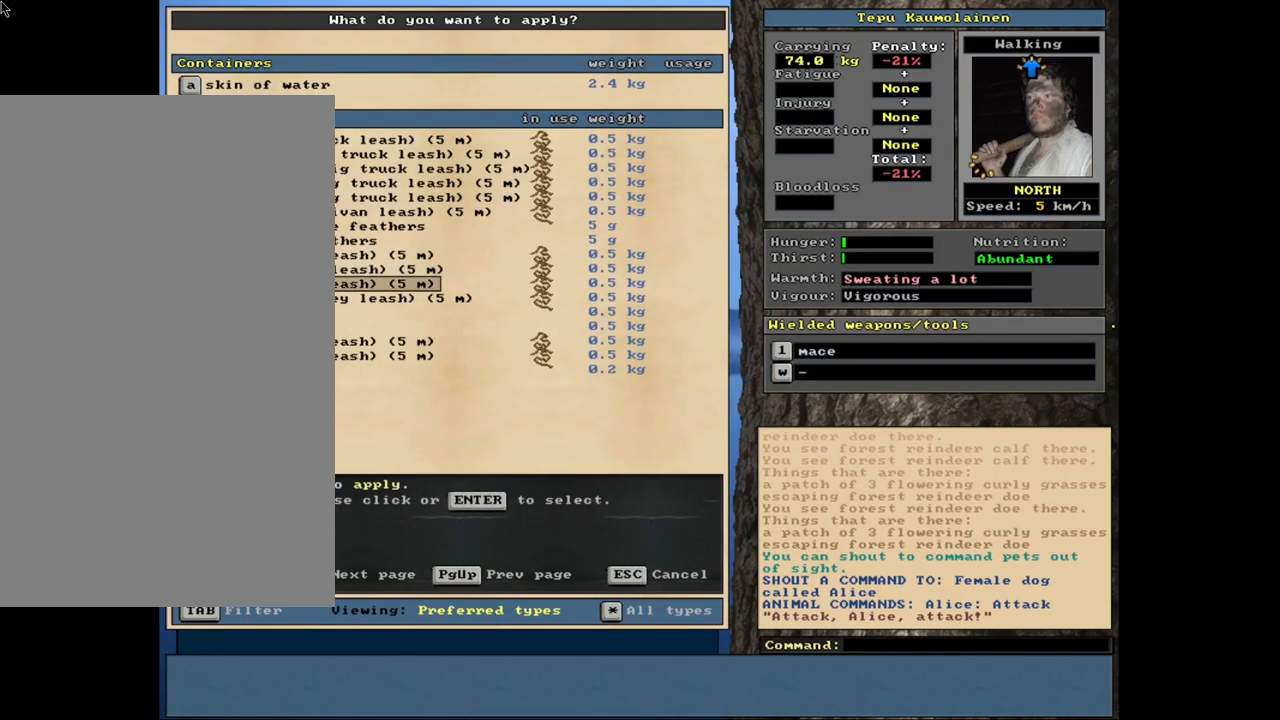
{"keys": [], "mouse": [], "events": [[100, "return", "down"], [183, "return", "up"]]}
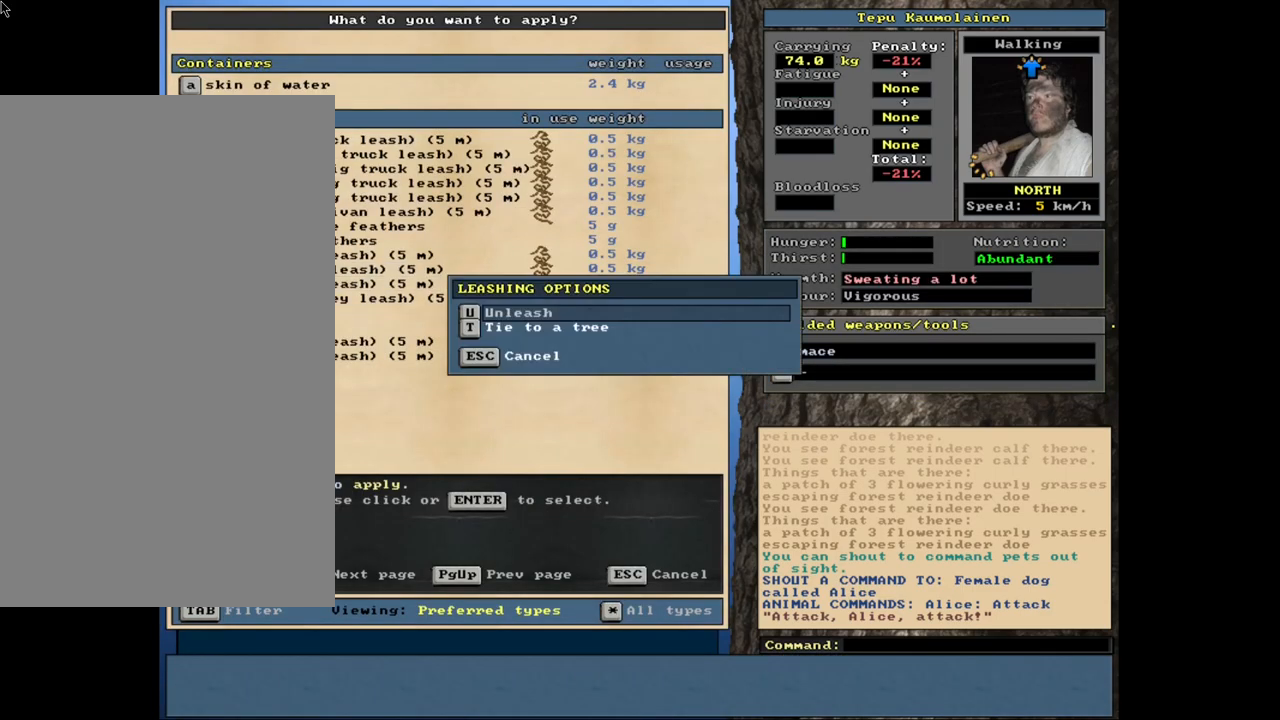
{"keys": [], "mouse": [], "events": [[166, "return", "down"], [266, "return", "up"], [383, "a", "down"], [483, "a", "up"]]}
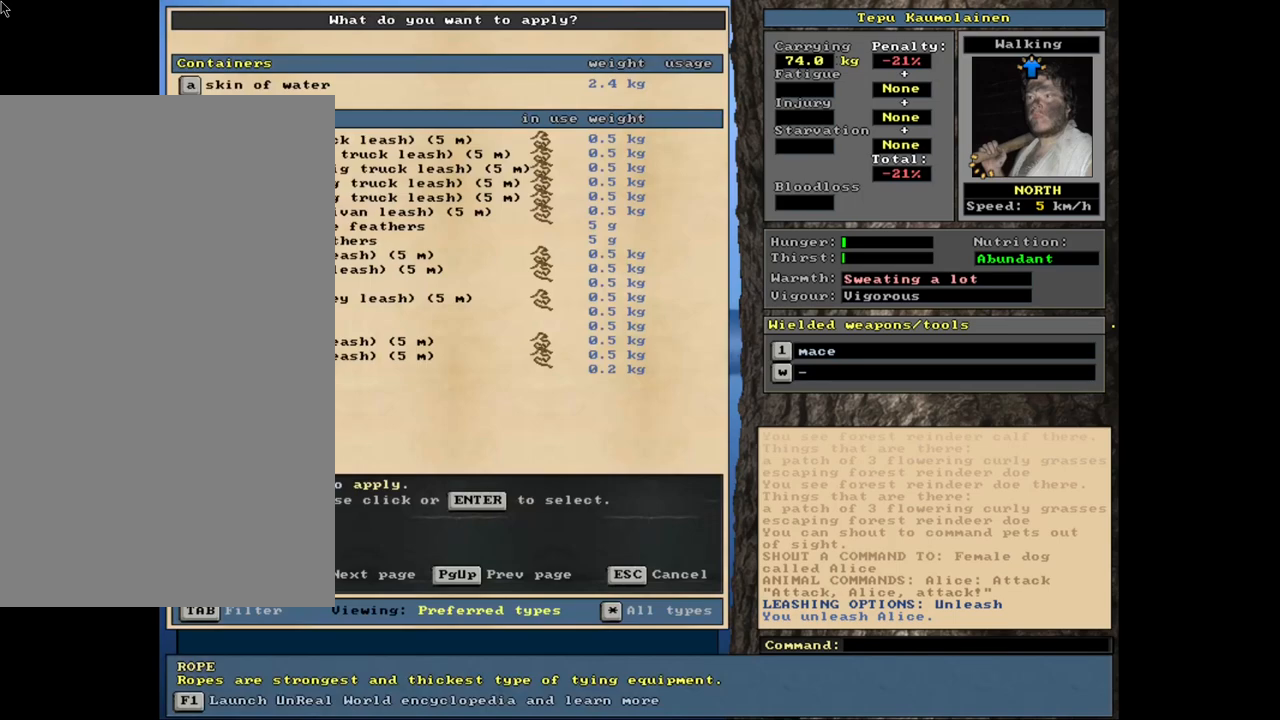
{"keys": [], "mouse": [], "events": [[66, "down", "down"], [150, "down", "up"], [416, "return", "down"], [500, "return", "up"]]}
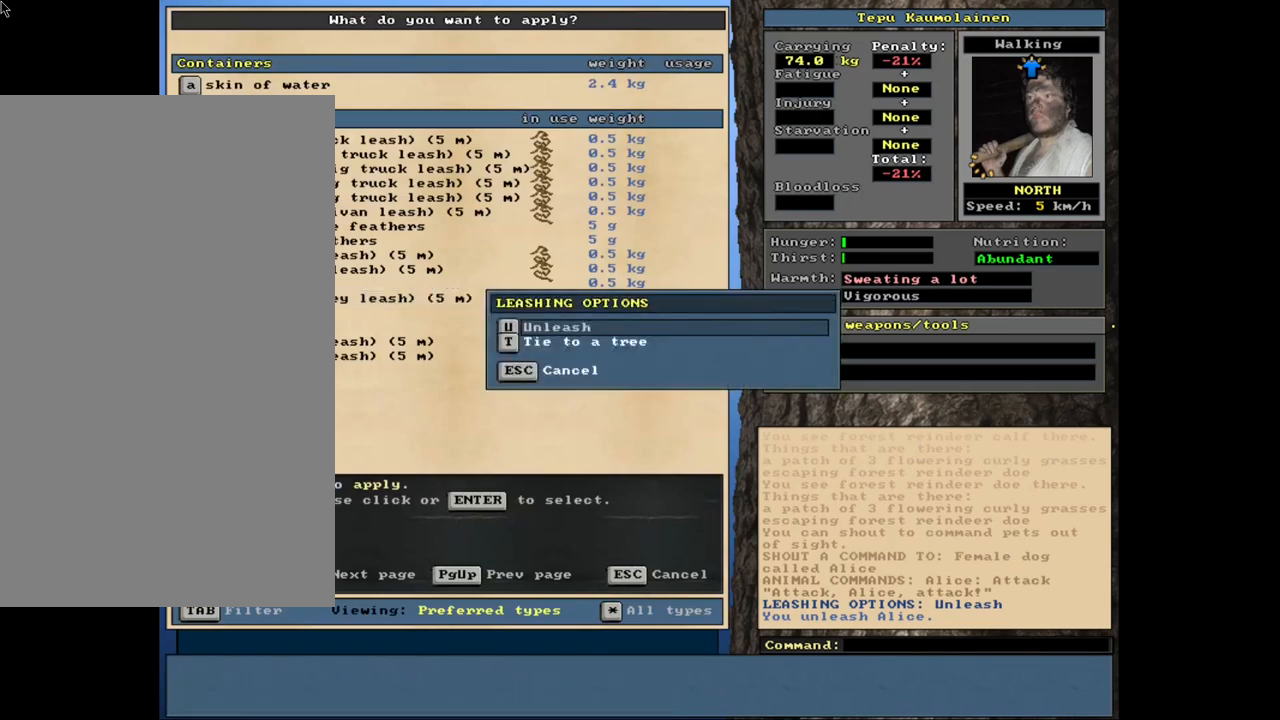
{"keys": [], "mouse": [], "events": []}
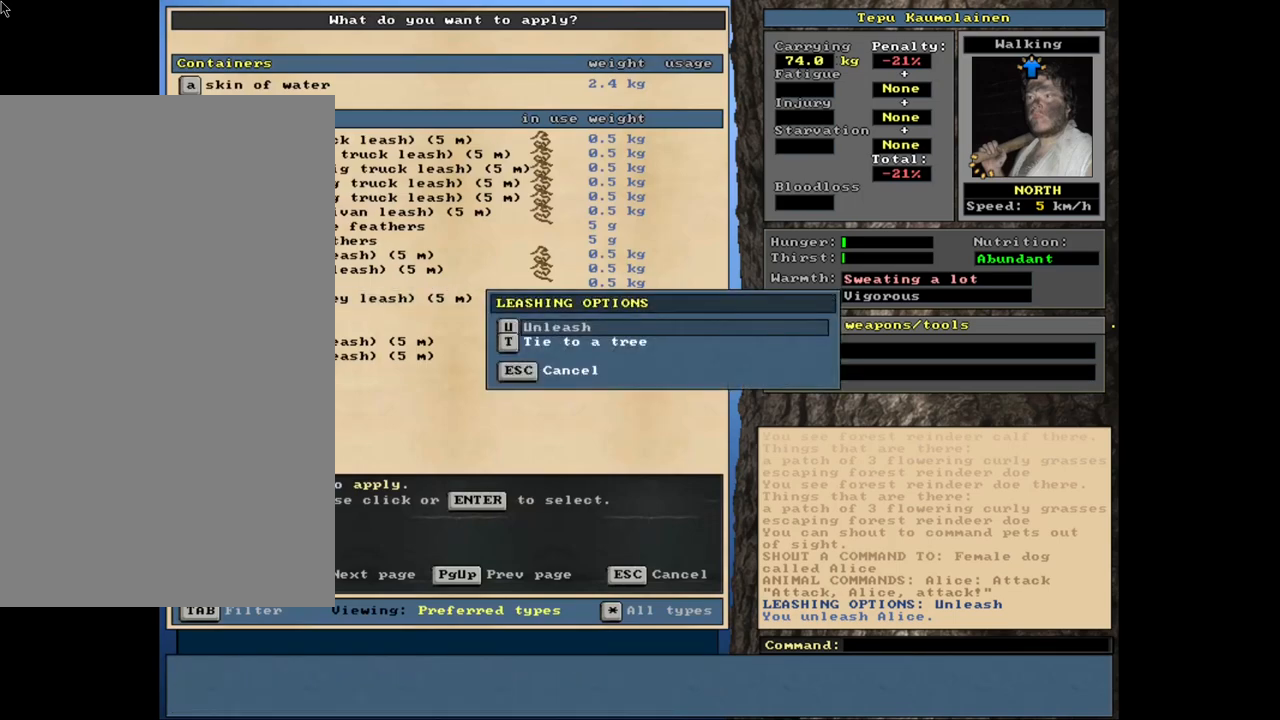
{"keys": ["1", "shift_l"], "mouse": [], "events": [[116, "return", "down"], [200, "return", "up"], [450, "shift_l", "down"], [500, "1", "down"]]}
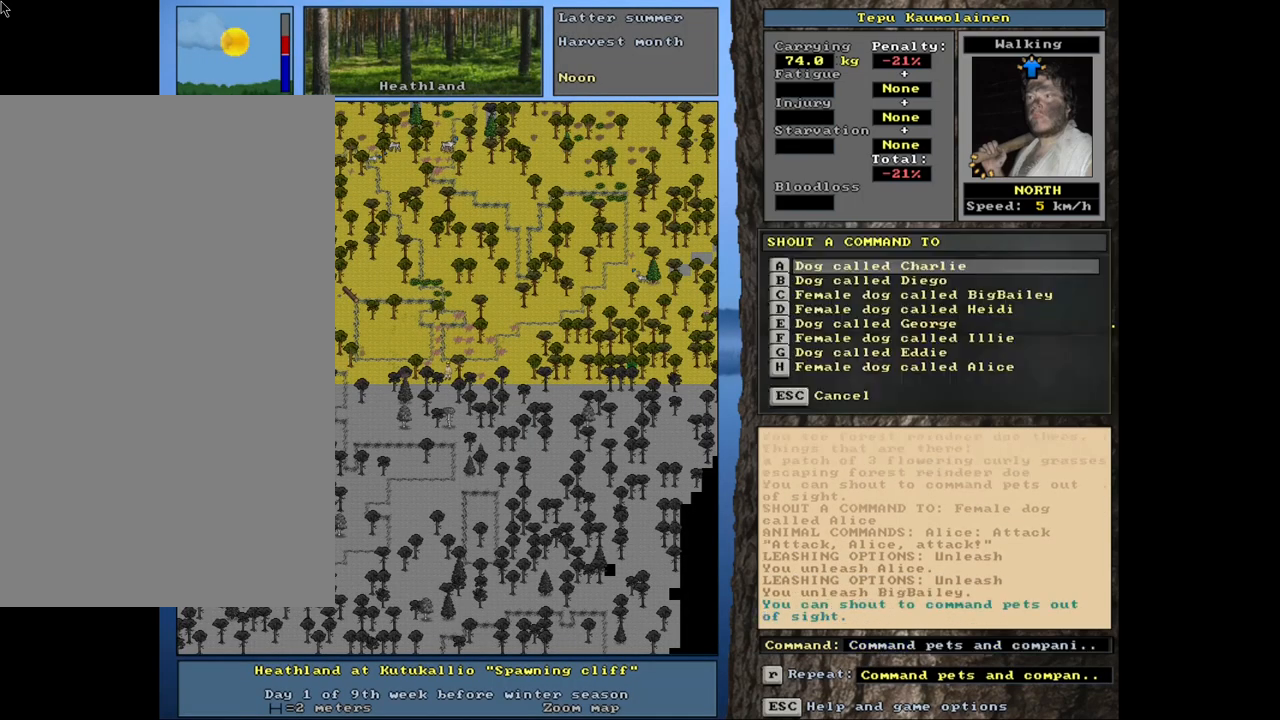
{"keys": [], "mouse": [], "events": [[150, "shift_l", "up"], [166, "1", "up"]]}
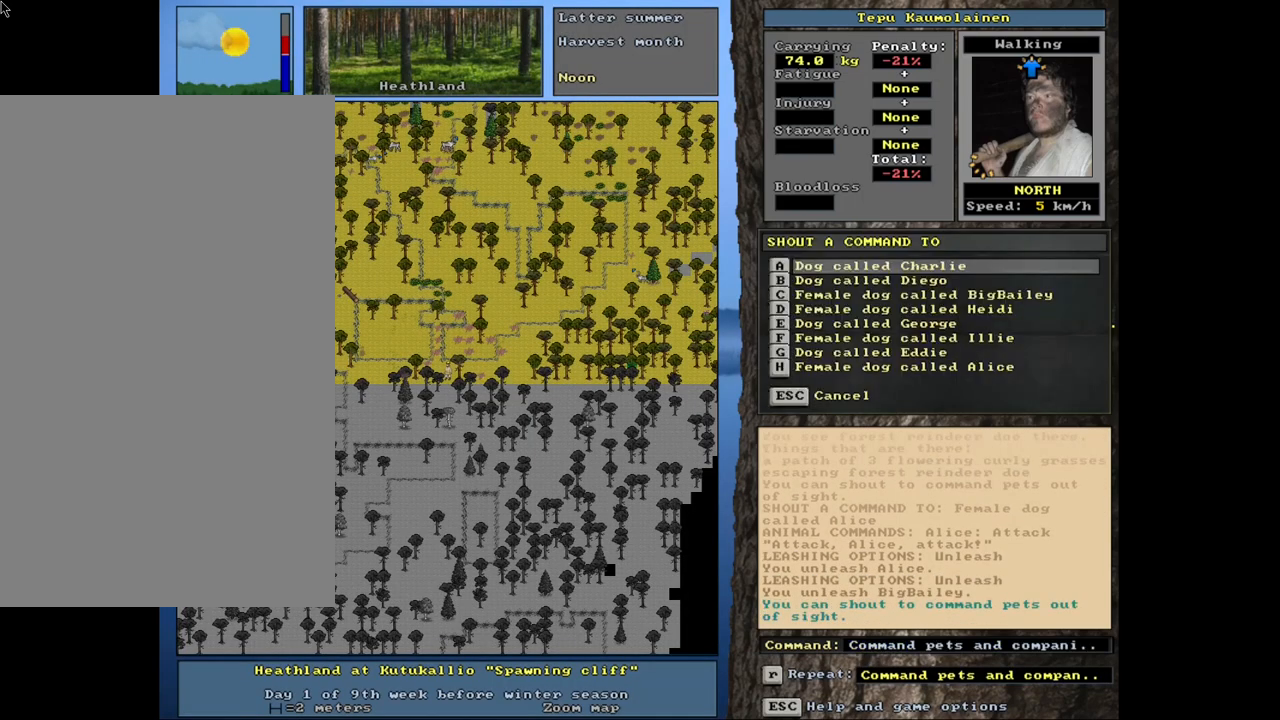
{"keys": [], "mouse": [], "events": [[250, "down", "down"], [316, "down", "up"], [383, "down", "down"], [466, "down", "up"]]}
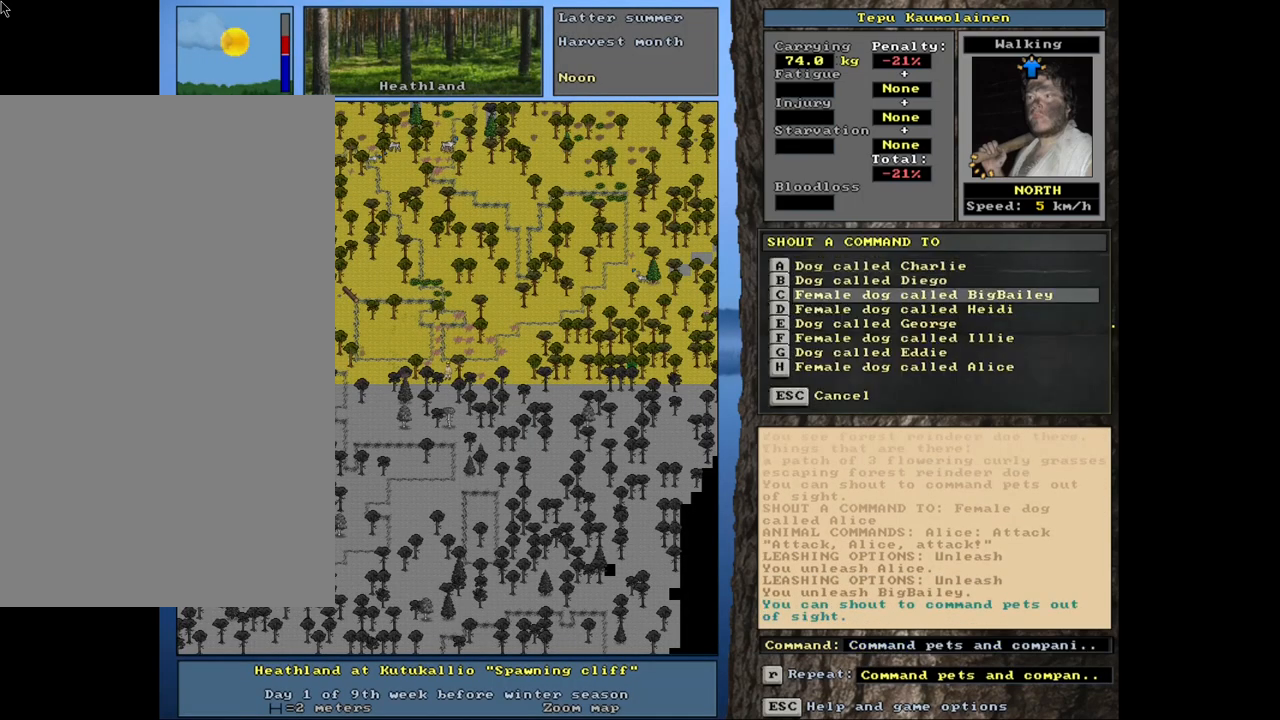
{"keys": [], "mouse": [], "events": []}
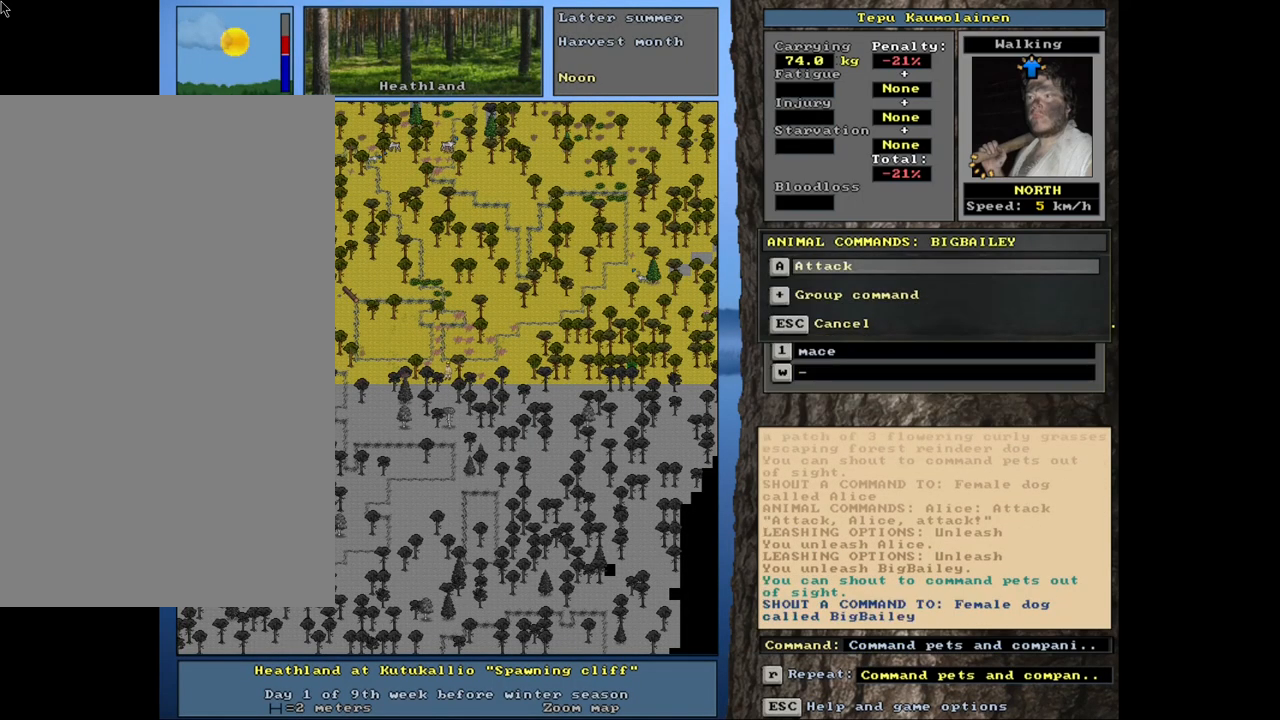
{"keys": [], "mouse": [], "events": [[200, "return", "down"], [300, "return", "up"]]}
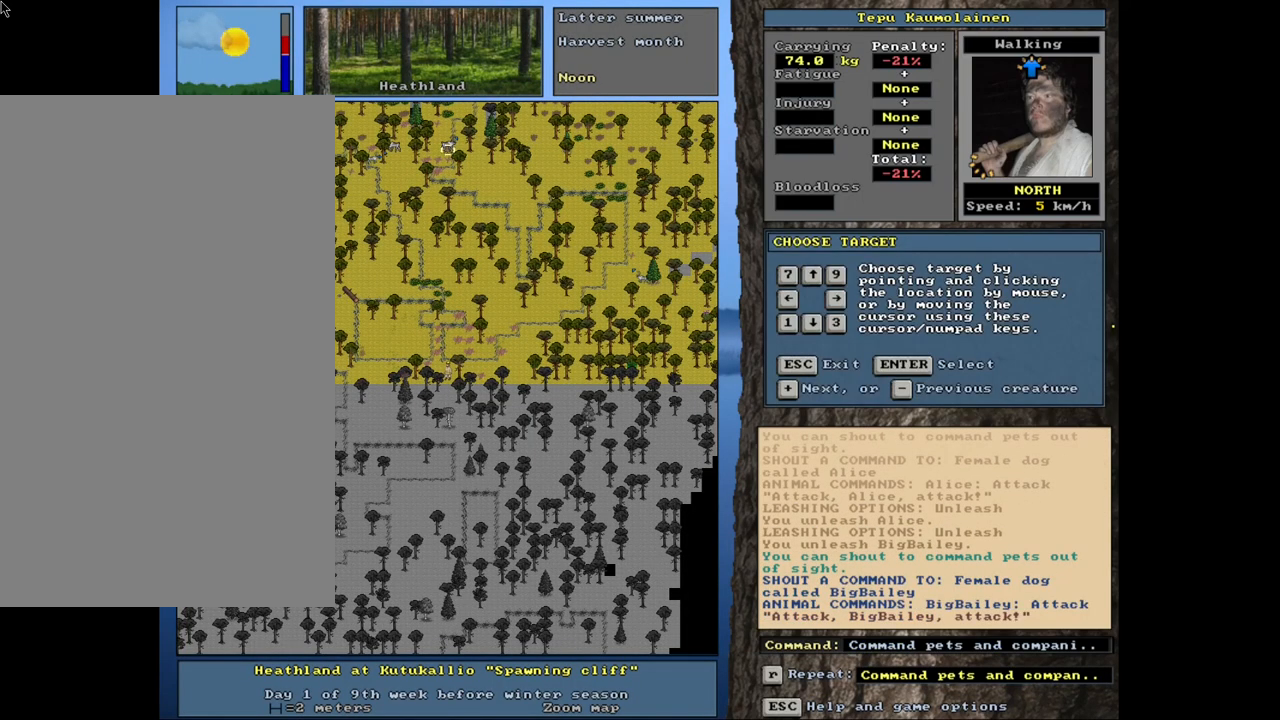
{"keys": [], "mouse": [], "events": [[283, "return", "down"], [350, "return", "up"]]}
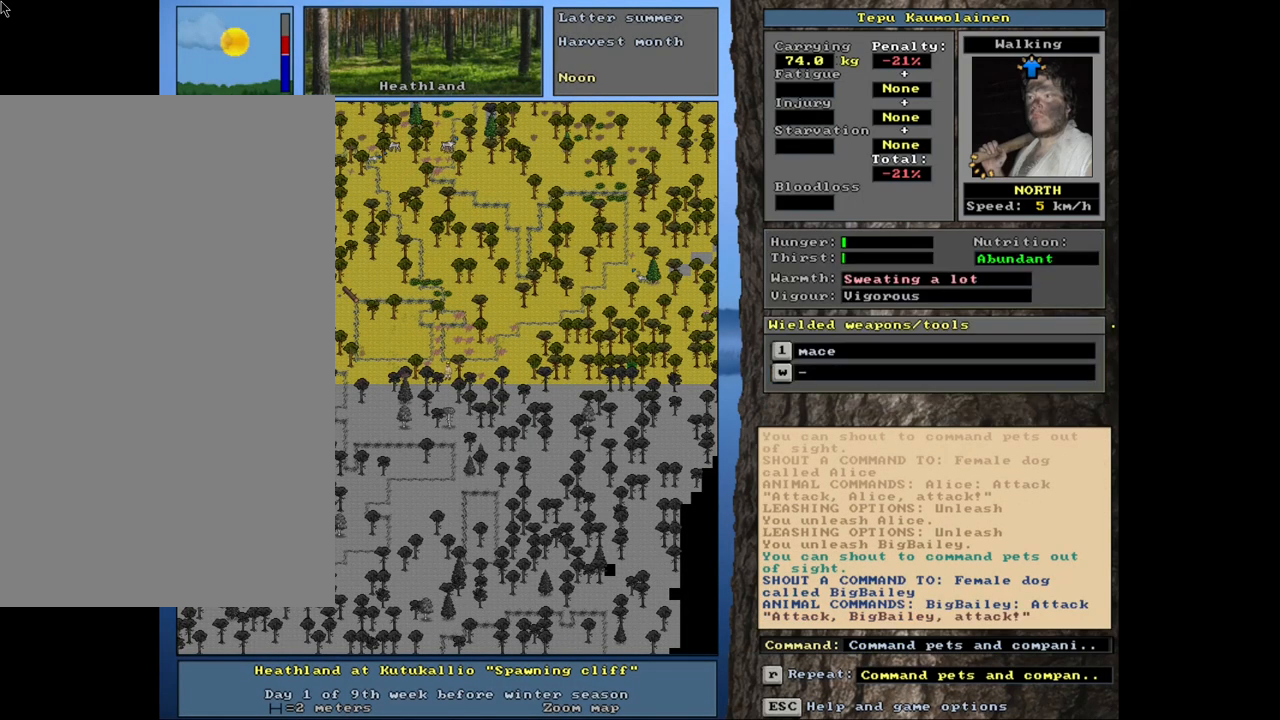
{"keys": ["ctrl_l"], "mouse": [], "events": [[433, "ctrl_l", "down"]]}
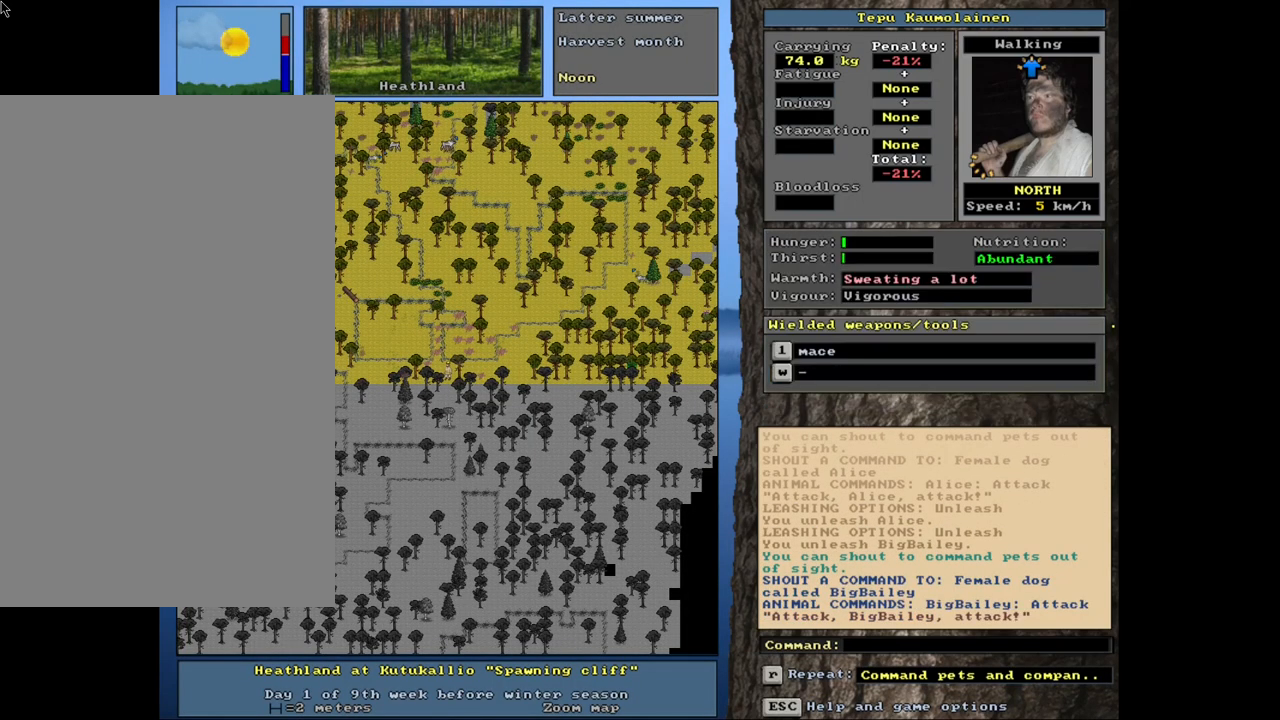
{"keys": ["ctrl_l"], "mouse": [], "events": [[83, "num8", "down"], [200, "num8", "up"], [300, "num8", "down"], [400, "num8", "up"]]}
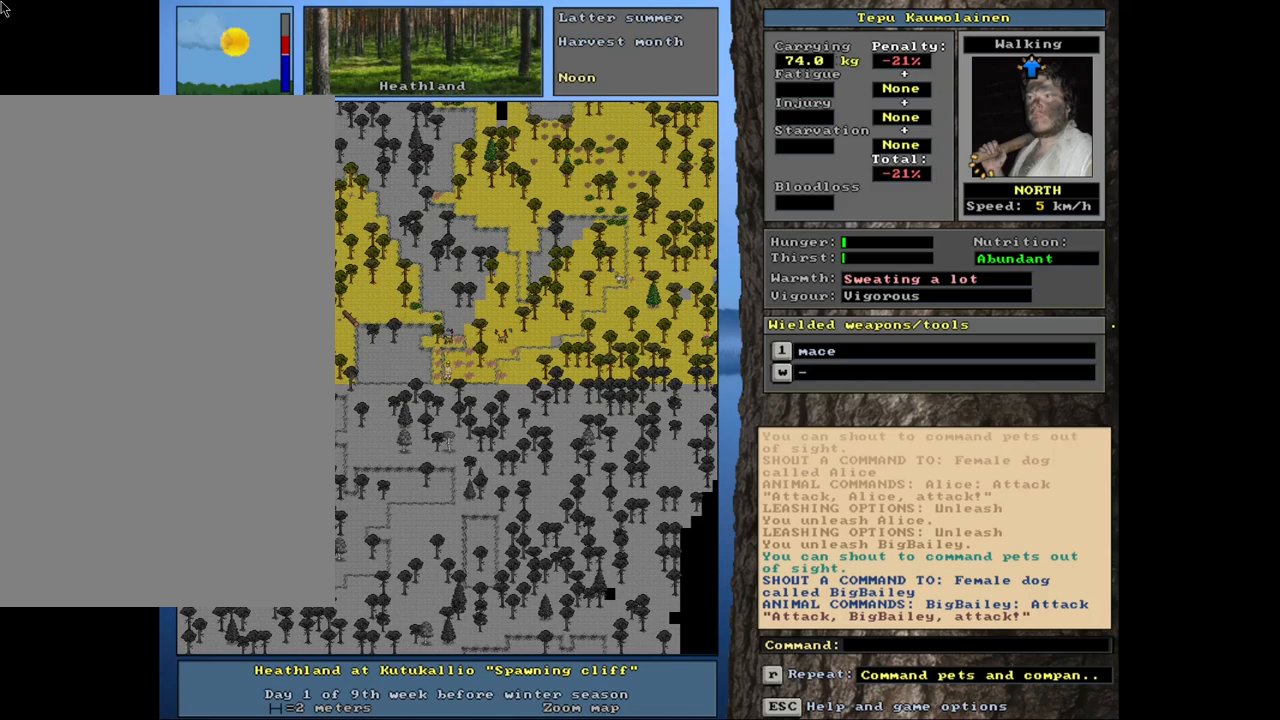
{"keys": ["ctrl_l"], "mouse": [], "events": [[116, "num8", "down"], [200, "num8", "up"], [333, "num9", "down"], [466, "num9", "up"]]}
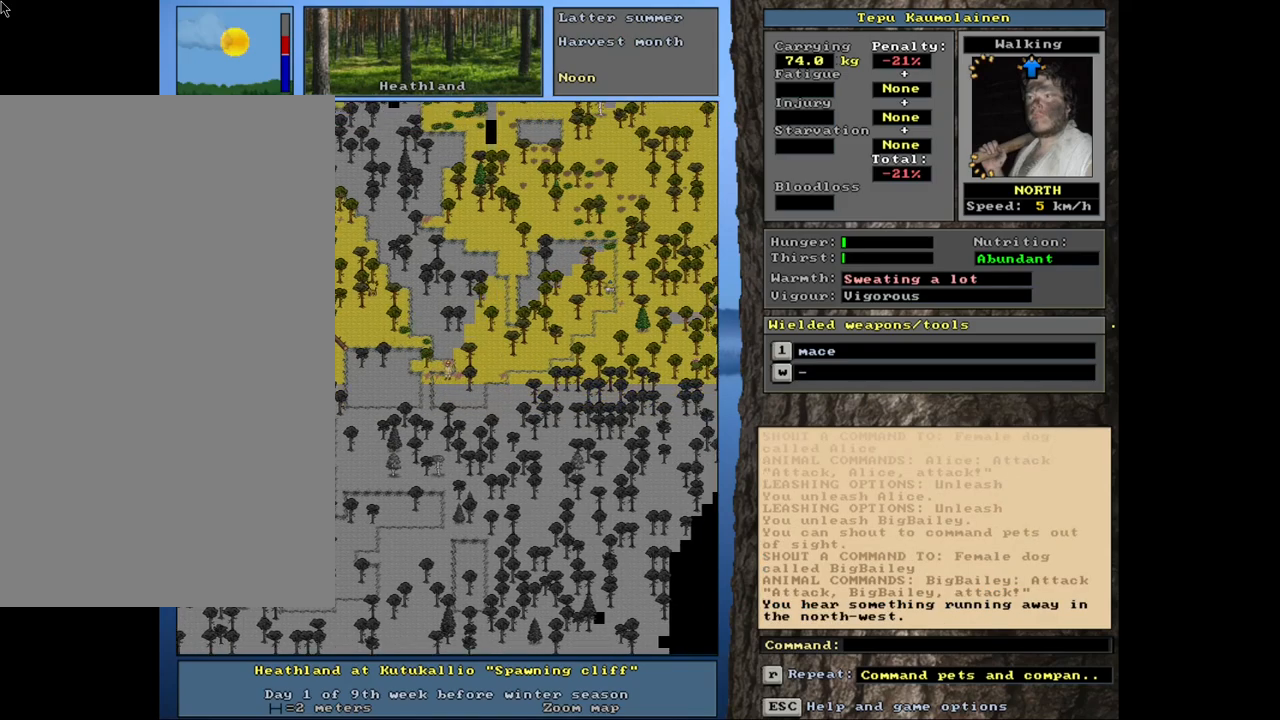
{"keys": ["ctrl_l"], "mouse": [], "events": [[150, "num8", "down"], [250, "num8", "up"]]}
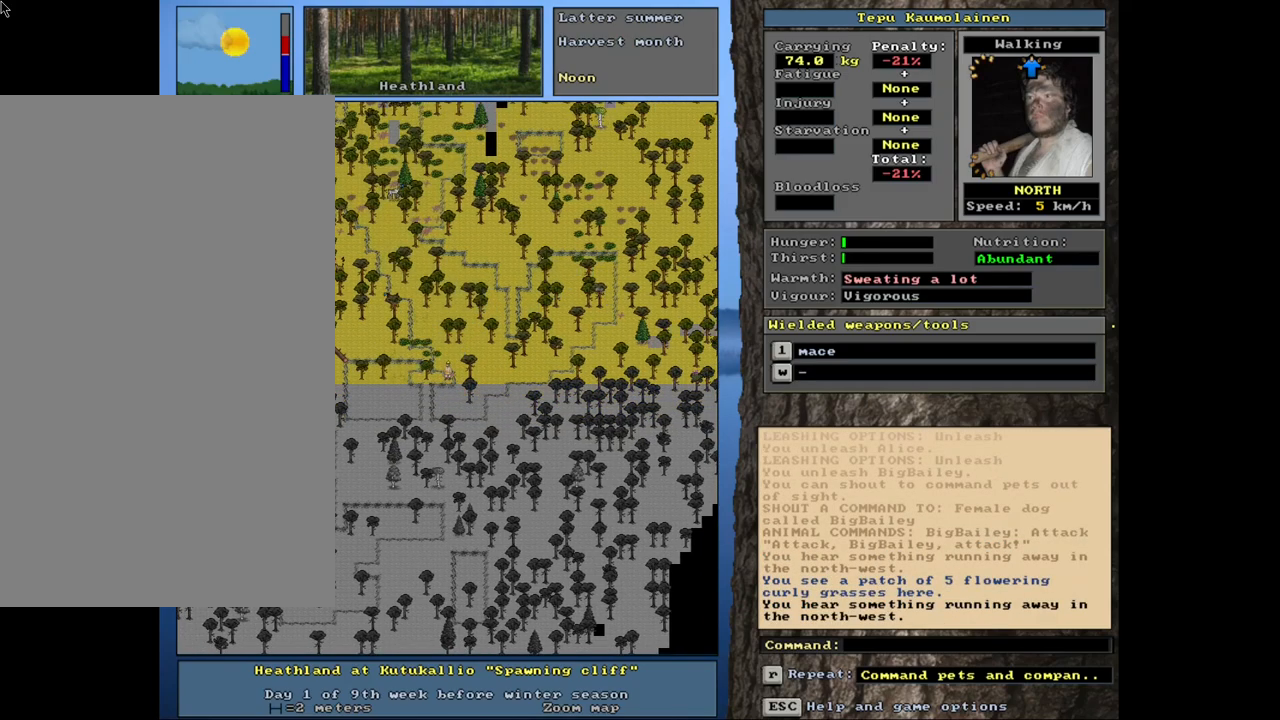
{"keys": ["ctrl_l"], "mouse": [], "events": [[16, "num8", "down"], [50, "num7", "down"], [83, "num8", "up"], [166, "num7", "up"], [233, "num8", "down"], [350, "num8", "up"]]}
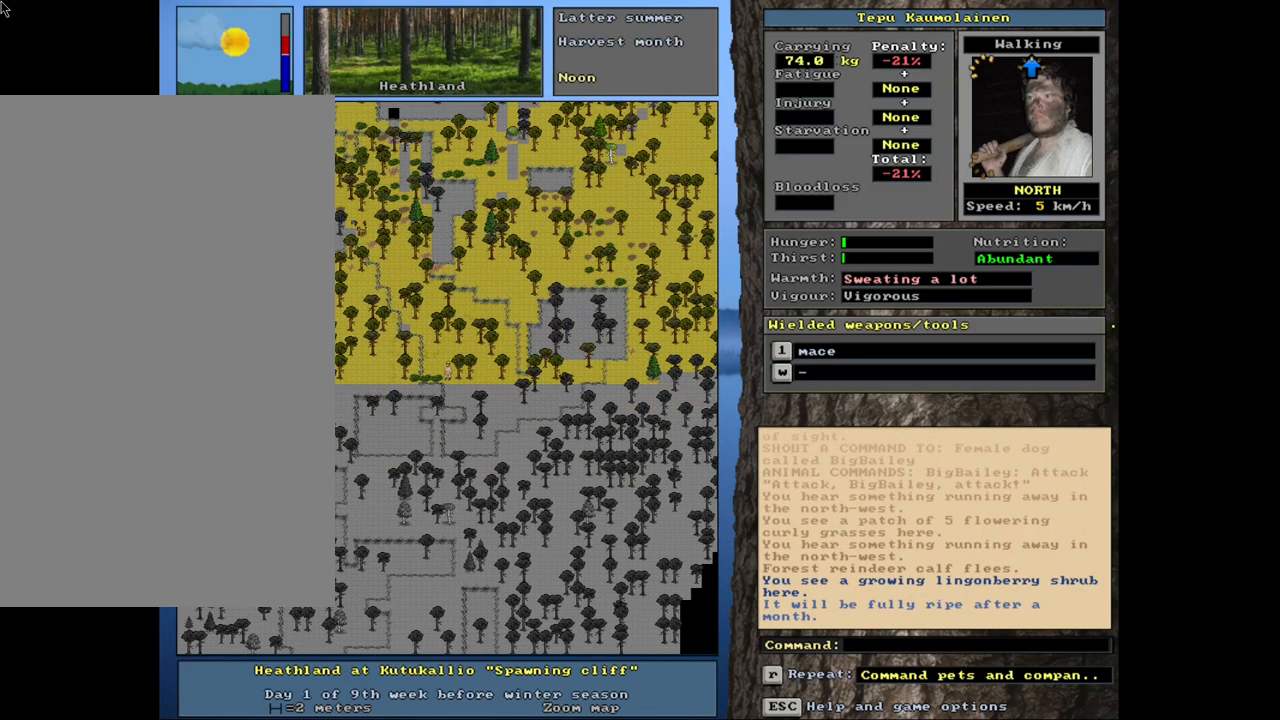
{"keys": ["ctrl_l", "num8"], "mouse": [], "events": [[100, "num7", "down"], [183, "num7", "up"], [483, "num8", "down"]]}
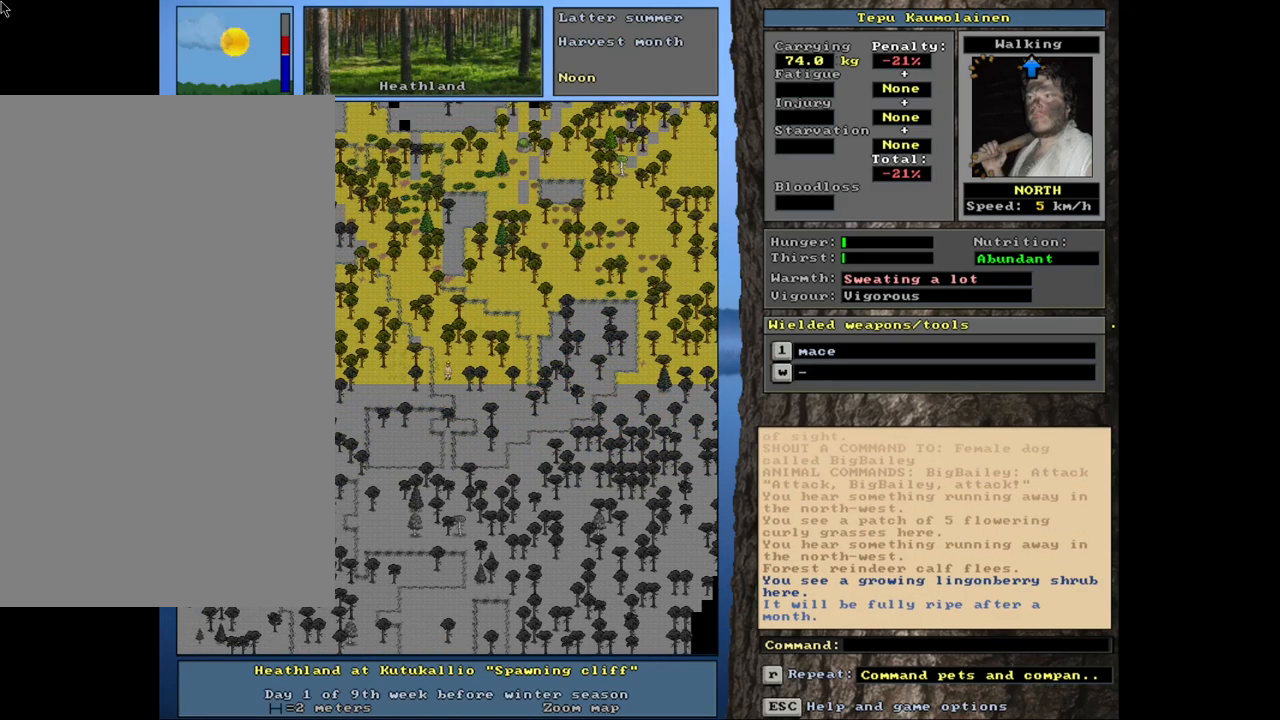
{"keys": ["ctrl_l"], "mouse": [], "events": [[100, "num8", "up"], [216, "num7", "down"], [333, "num7", "up"], [383, "num8", "down"], [483, "num8", "up"]]}
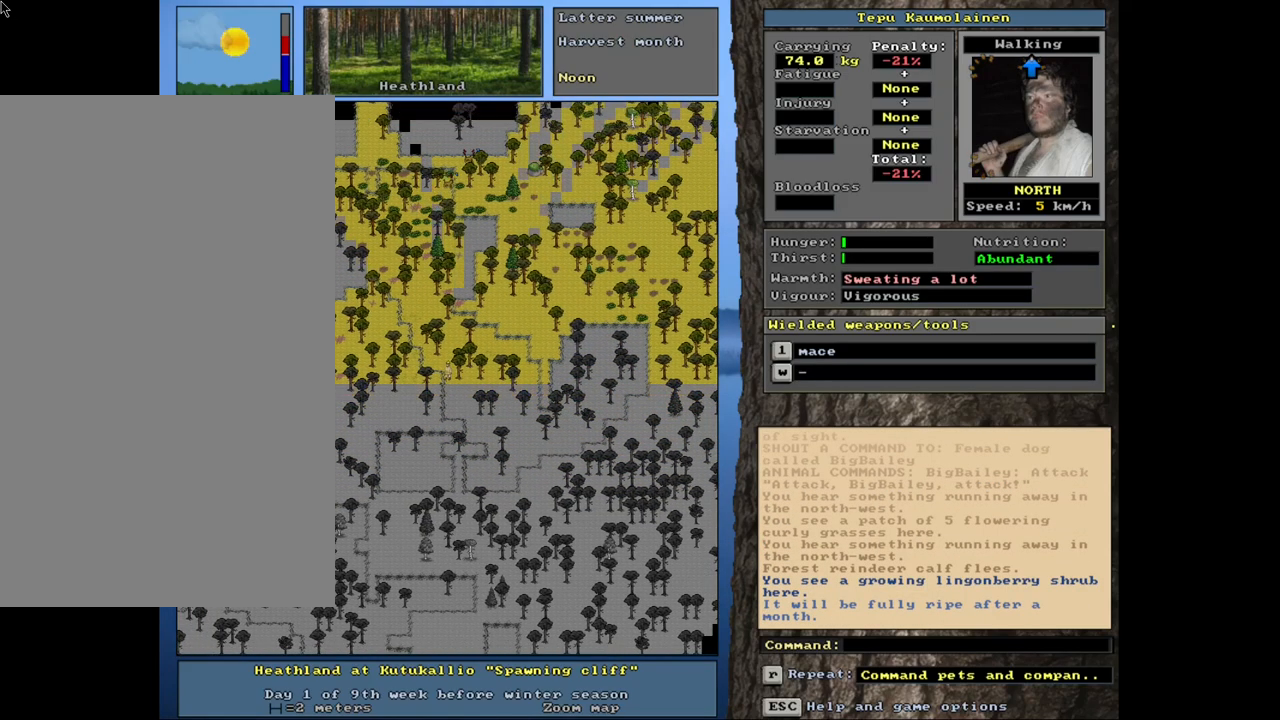
{"keys": ["ctrl_l", "num8"], "mouse": [], "events": [[66, "num8", "down"], [166, "num8", "up"], [300, "num8", "down"], [383, "num8", "up"], [483, "num8", "down"]]}
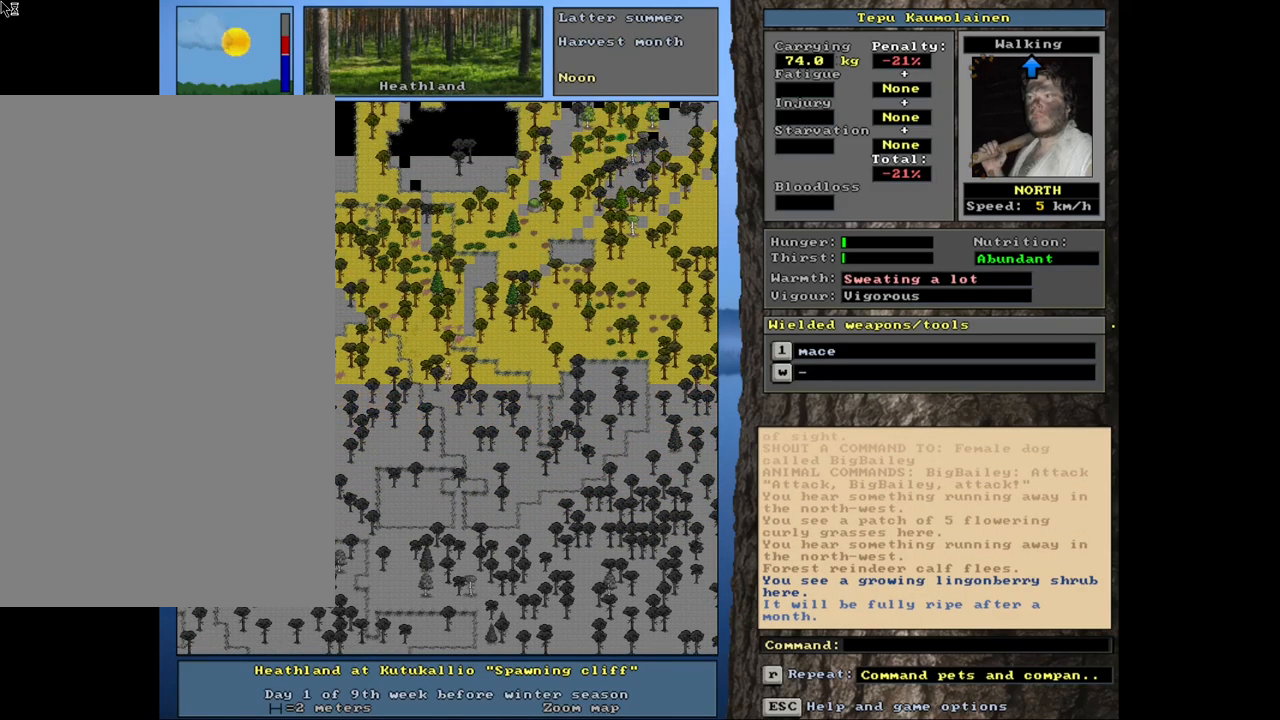
{"keys": ["ctrl_l", "num8"], "mouse": [], "events": [[66, "num8", "up"], [133, "num9", "down"], [233, "num9", "up"], [283, "num8", "down"], [366, "num8", "up"], [450, "num8", "down"]]}
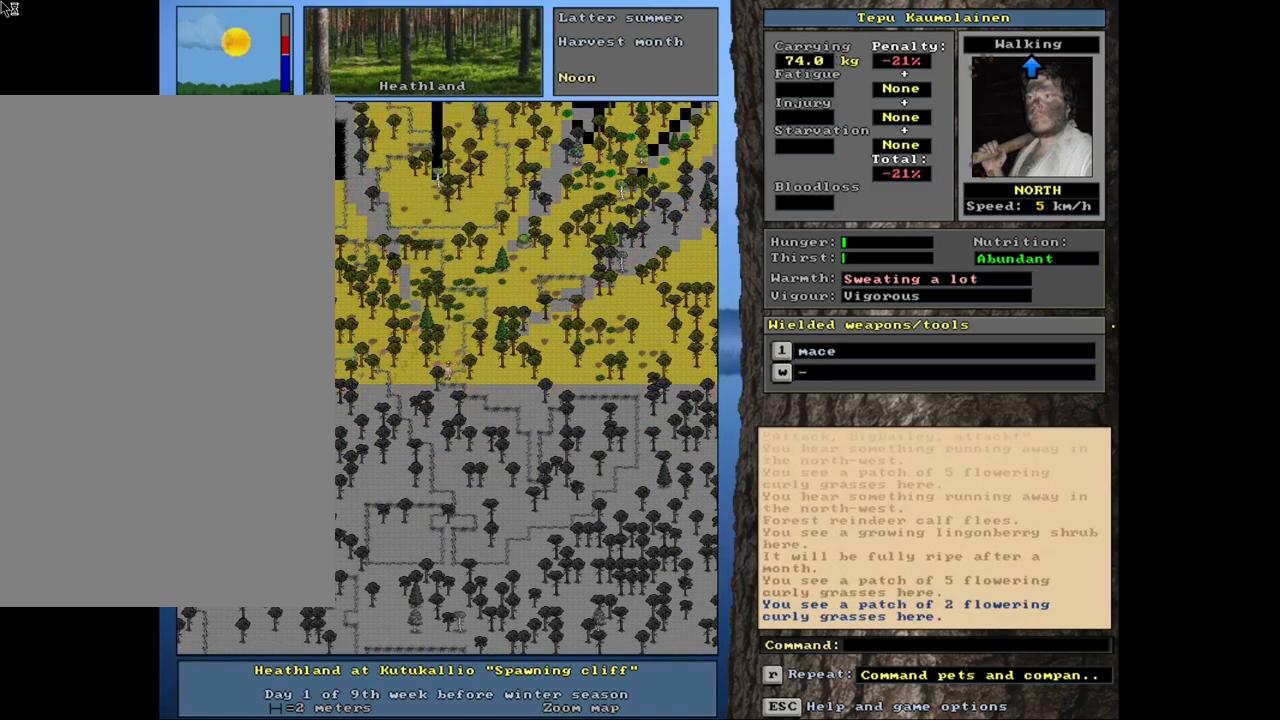
{"keys": ["ctrl_l", "num8"], "mouse": [], "events": [[50, "num8", "up"], [100, "num8", "down"], [183, "num8", "up"], [266, "num8", "down"]]}
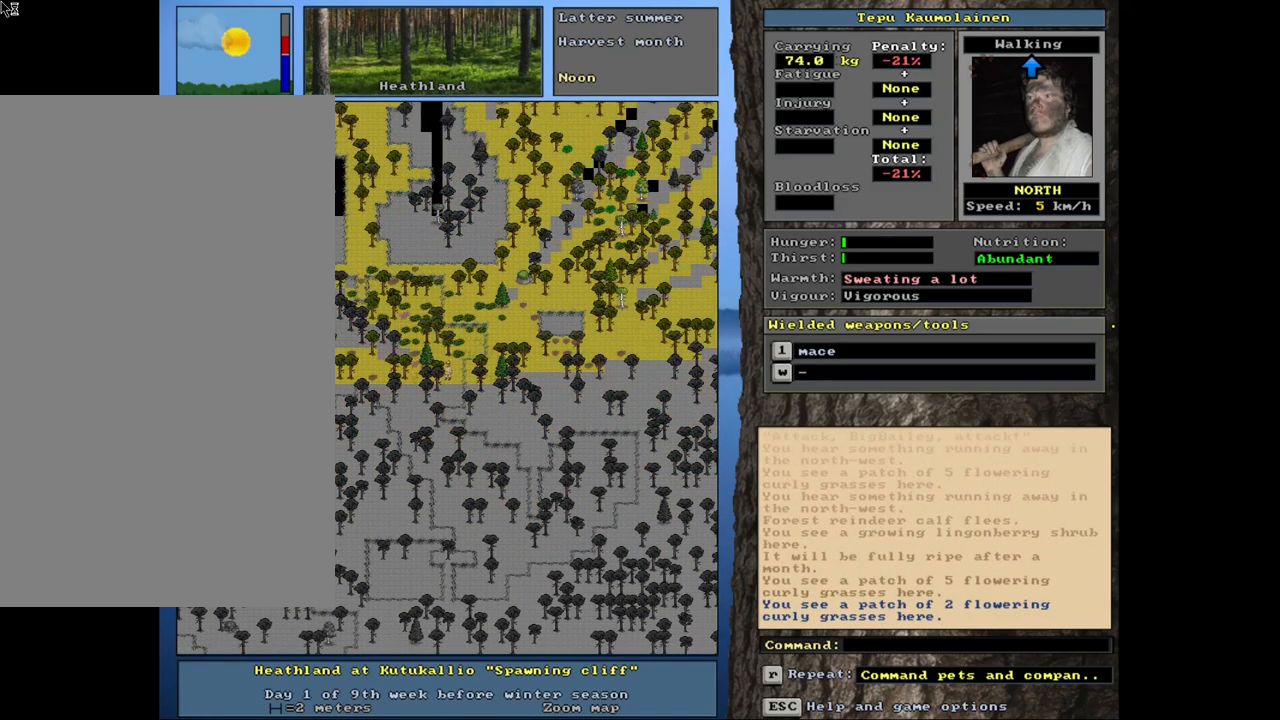
{"keys": ["ctrl_l", "num8"], "mouse": [], "events": [[33, "num8", "up"], [250, "num9", "down"], [350, "num9", "up"], [416, "num8", "down"]]}